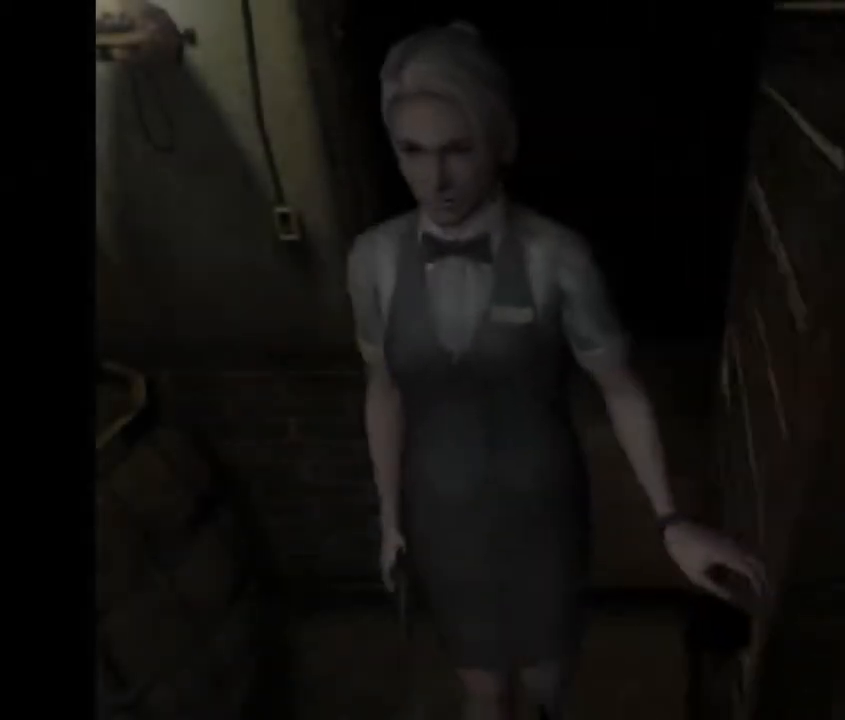
Gameplay with a controller (PlayStation layout); each line is a JSON object with the inputs held at the frame after it. "events" lists button and stick changes between this image and that frame as [ms after this image, input, new state], when the widget could be followed in between. Not read: right_stick.
{"buttons": ["CROSS"], "left_stick": "up-right", "events": [[333, "CROSS", "down"], [467, "left_stick", "up-right"]]}
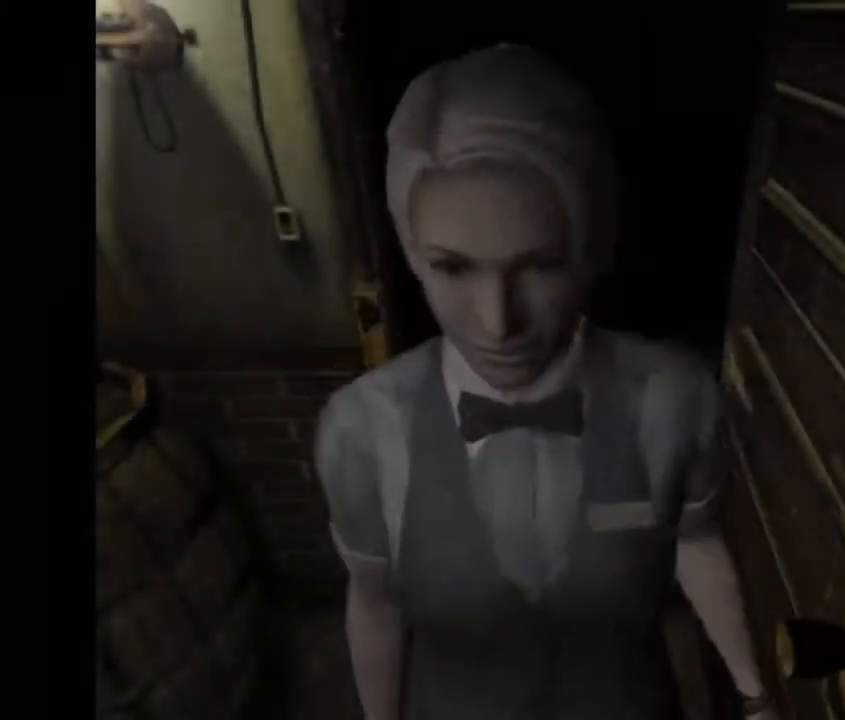
{"buttons": ["CROSS"], "left_stick": "down-right", "events": [[200, "left_stick", "right"], [300, "left_stick", "down-right"]]}
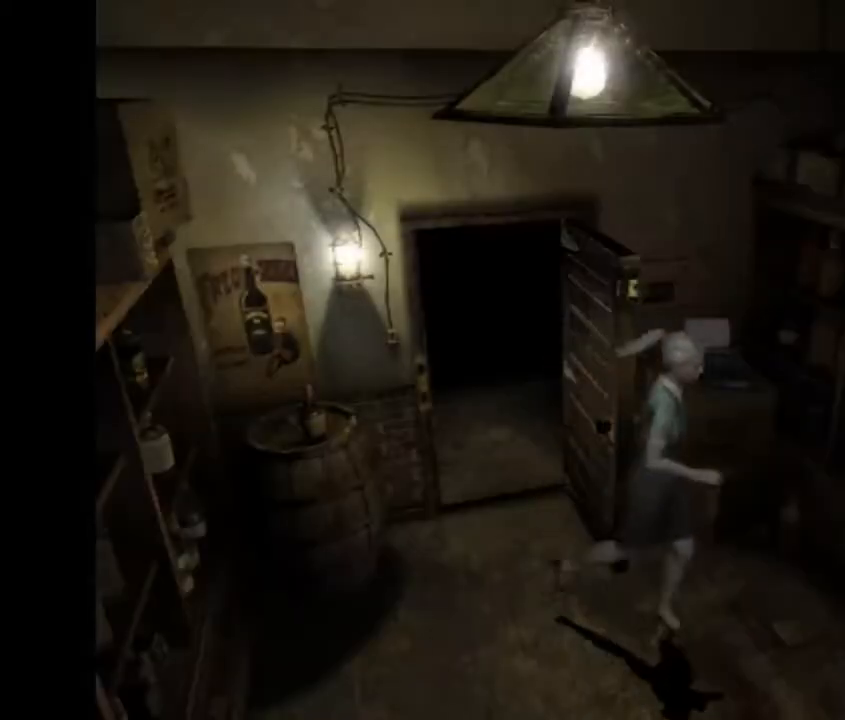
{"buttons": ["CROSS"], "left_stick": "down", "events": [[67, "left_stick", "right"], [233, "left_stick", "down"]]}
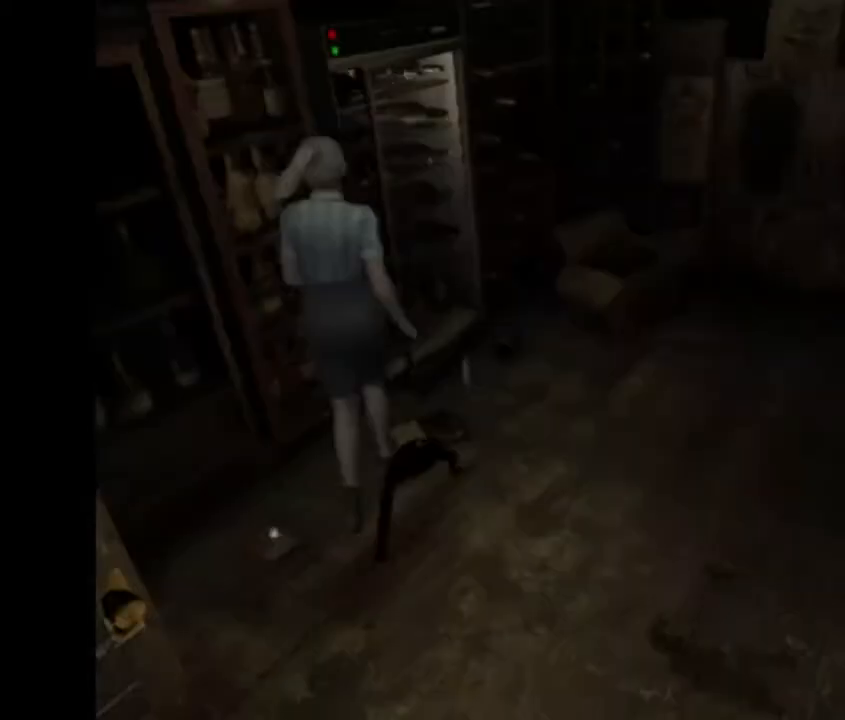
{"buttons": ["CROSS"], "left_stick": "right", "events": [[367, "left_stick", "down-right"], [467, "left_stick", "right"]]}
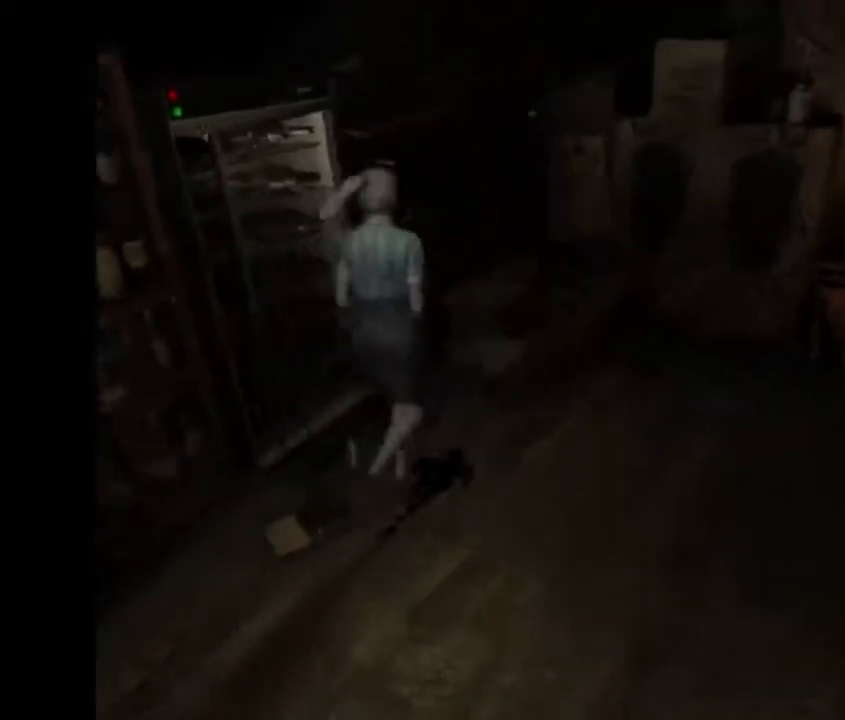
{"buttons": ["CROSS"], "left_stick": "up-right", "events": [[333, "left_stick", "up-right"]]}
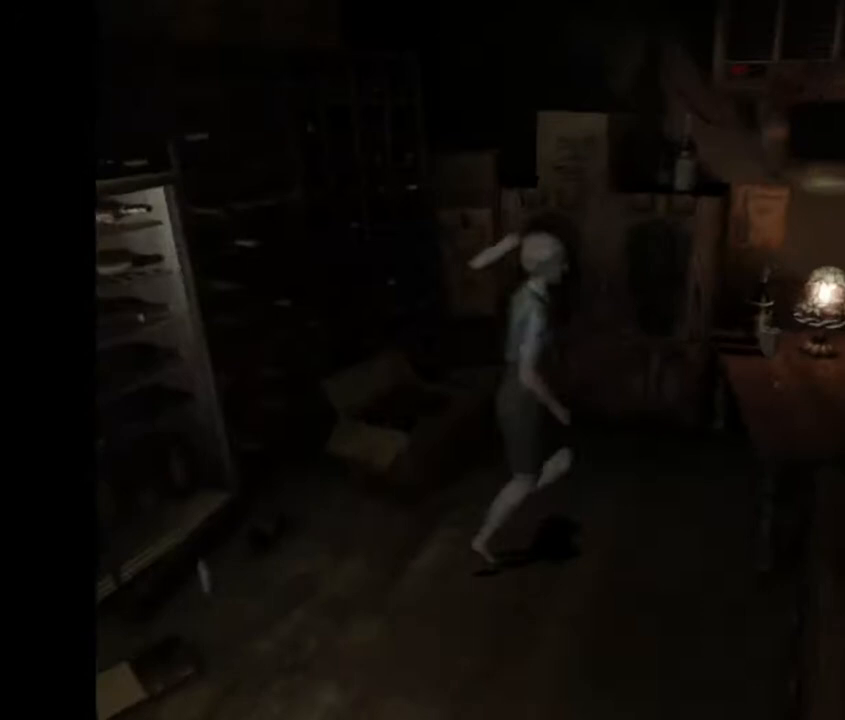
{"buttons": ["CROSS"], "left_stick": "up-right", "events": []}
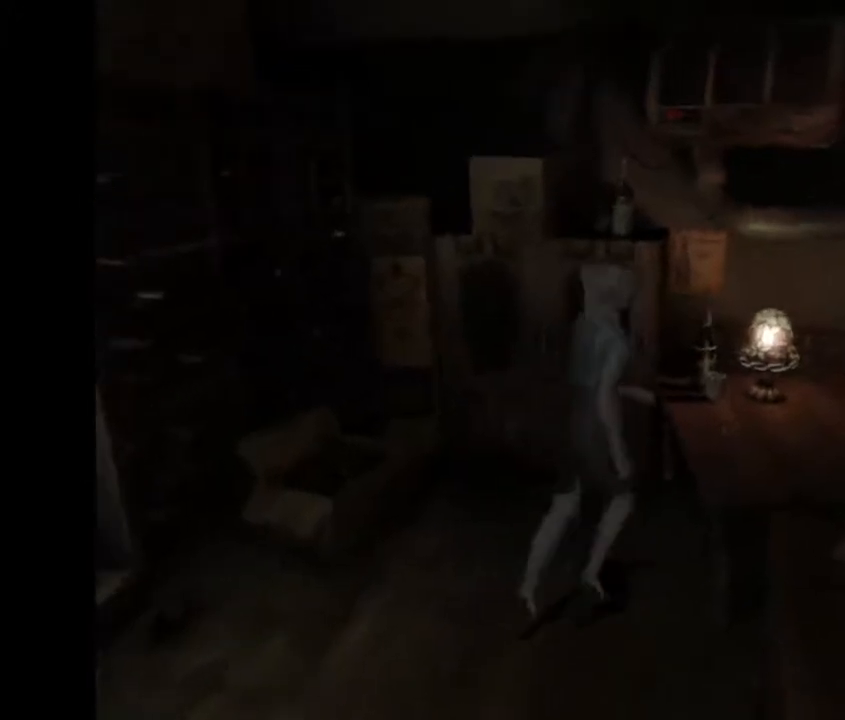
{"buttons": [], "left_stick": "center", "events": [[300, "CIRCLE", "down"], [300, "CROSS", "up"], [433, "left_stick", "center"], [500, "CIRCLE", "up"]]}
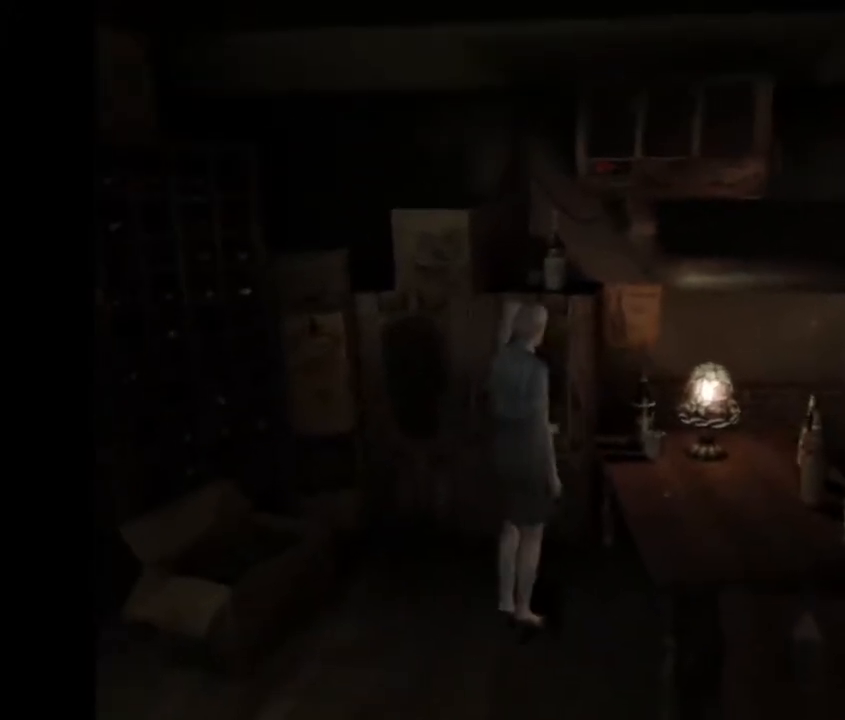
{"buttons": [], "left_stick": "center", "events": [[100, "CIRCLE", "down"], [133, "CIRCLE", "up"], [233, "CIRCLE", "down"], [300, "CIRCLE", "up"], [400, "CIRCLE", "down"], [433, "CIRCLE", "up"]]}
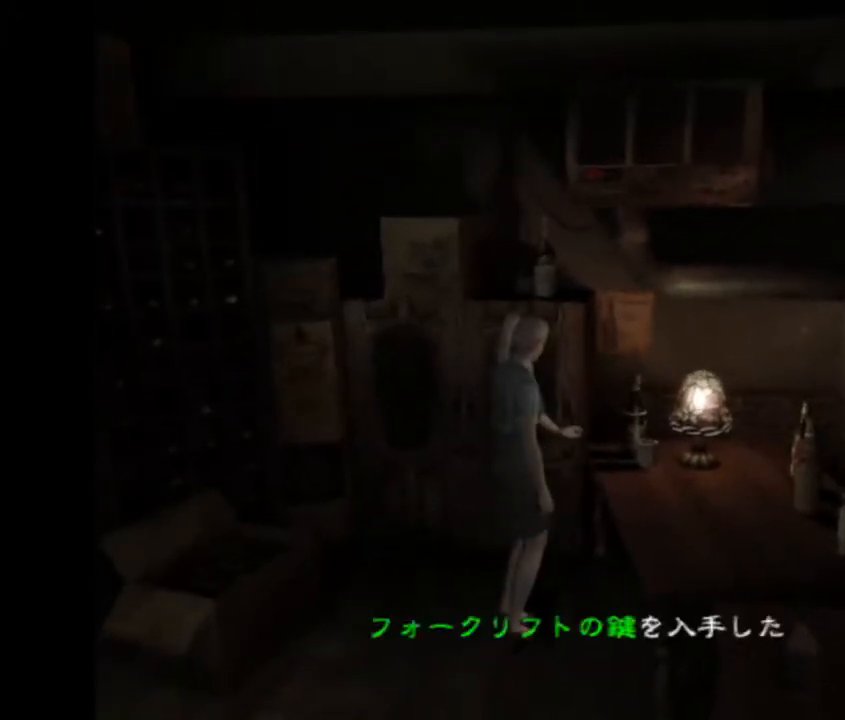
{"buttons": [], "left_stick": "down-left", "events": [[33, "CIRCLE", "down"], [100, "CIRCLE", "up"], [167, "CIRCLE", "down"], [233, "CIRCLE", "up"], [400, "left_stick", "down-left"]]}
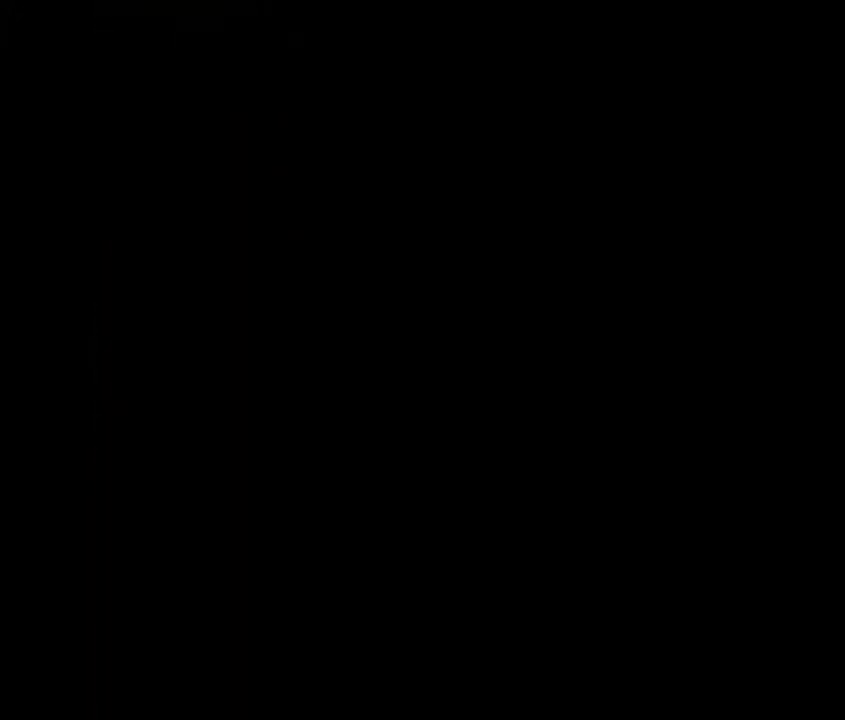
{"buttons": [], "left_stick": "center", "events": [[33, "CROSS", "down"], [233, "CROSS", "up"], [233, "left_stick", "center"]]}
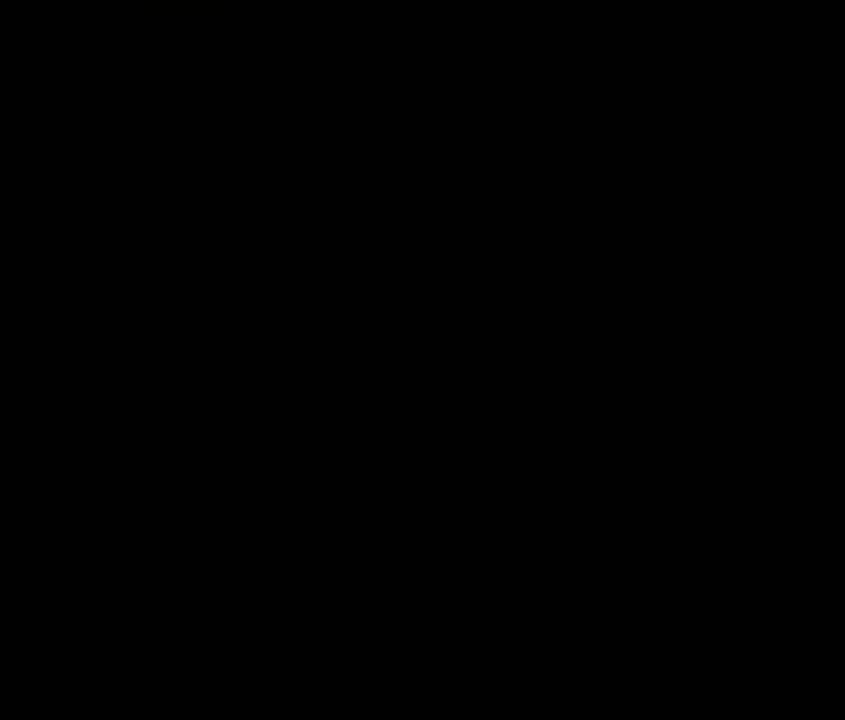
{"buttons": [], "left_stick": "center", "events": []}
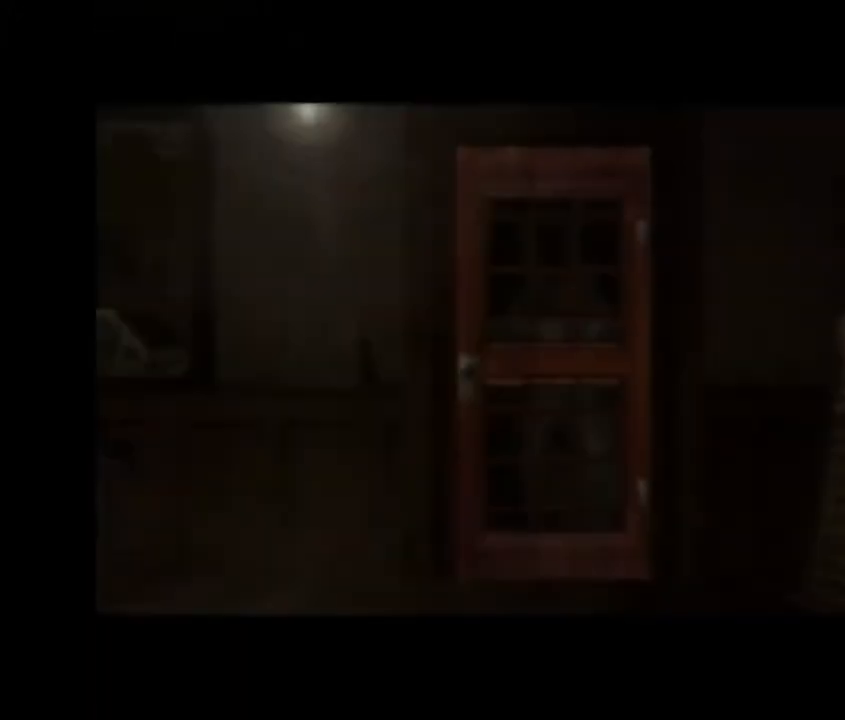
{"buttons": [], "left_stick": "center", "events": [[167, "START", "down"], [267, "START", "up"], [367, "START", "down"], [500, "START", "up"]]}
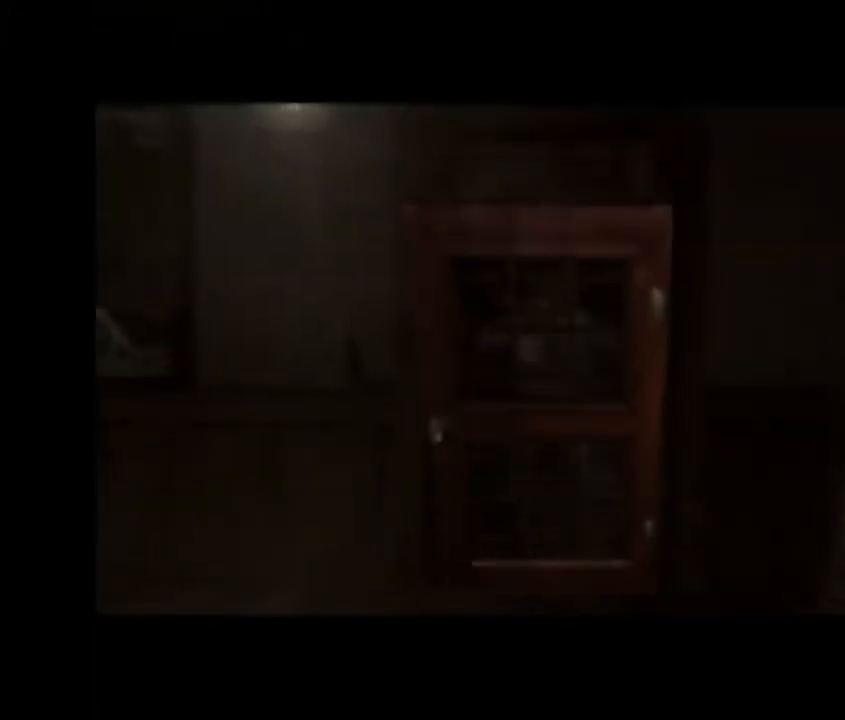
{"buttons": ["START"], "left_stick": "center", "events": [[100, "START", "down"], [200, "START", "up"], [267, "START", "down"], [400, "START", "up"], [467, "START", "down"]]}
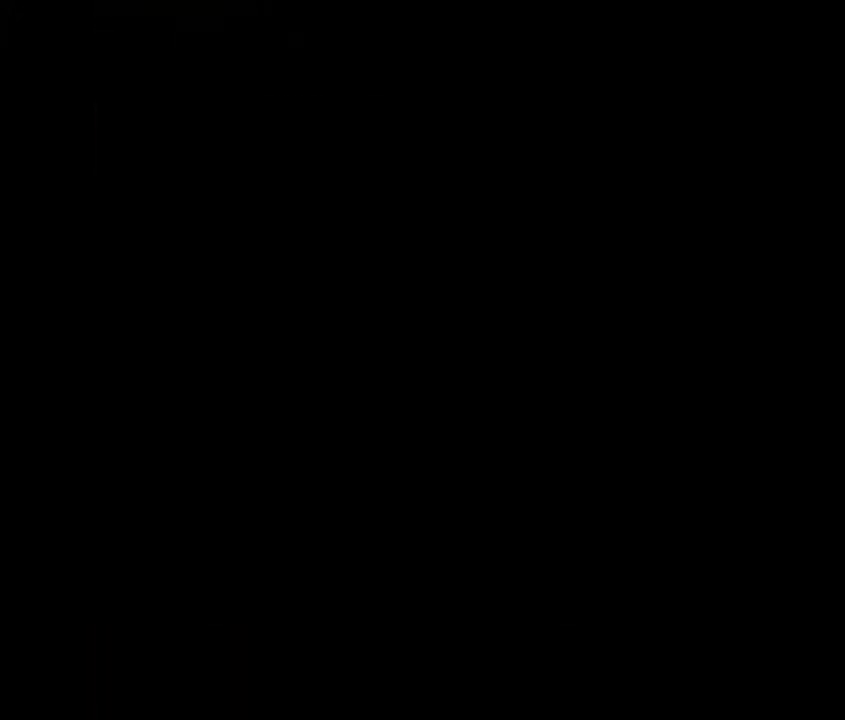
{"buttons": [], "left_stick": "center", "events": [[67, "START", "up"], [167, "START", "down"], [267, "START", "up"]]}
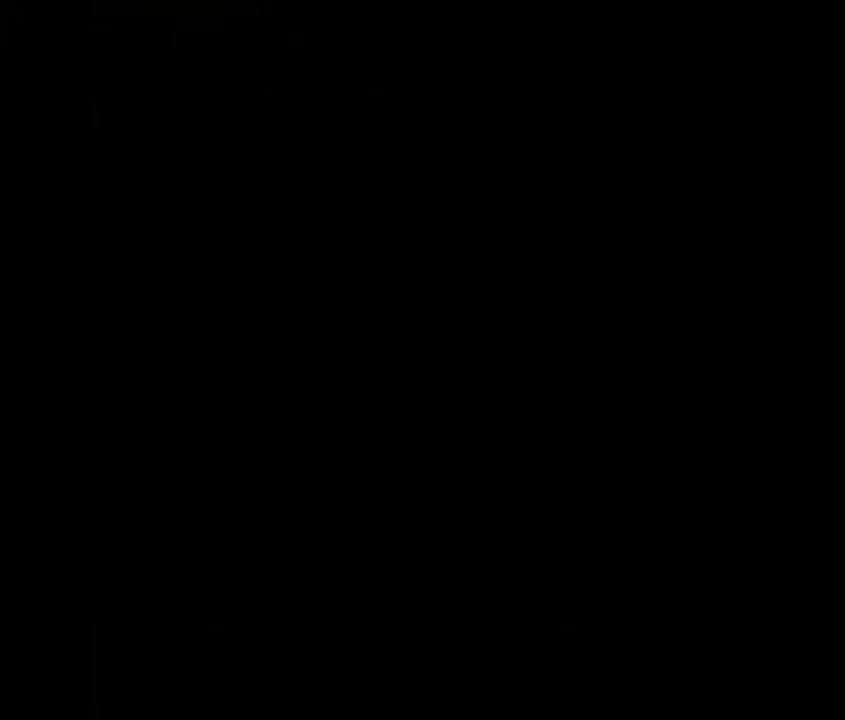
{"buttons": ["CROSS"], "left_stick": "down-left", "events": [[333, "left_stick", "down-left"], [367, "CROSS", "down"]]}
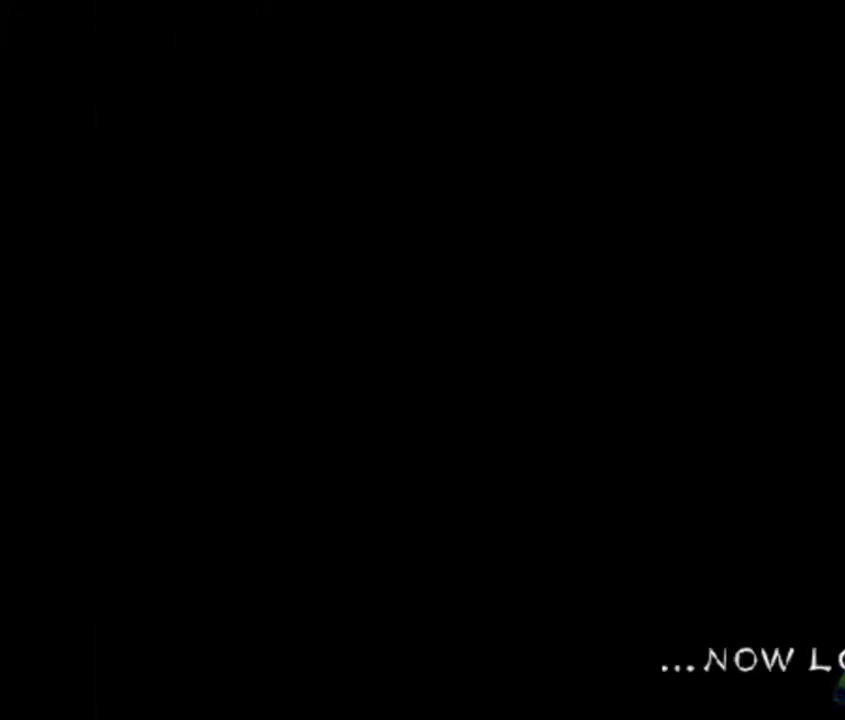
{"buttons": ["CROSS"], "left_stick": "down-left", "events": []}
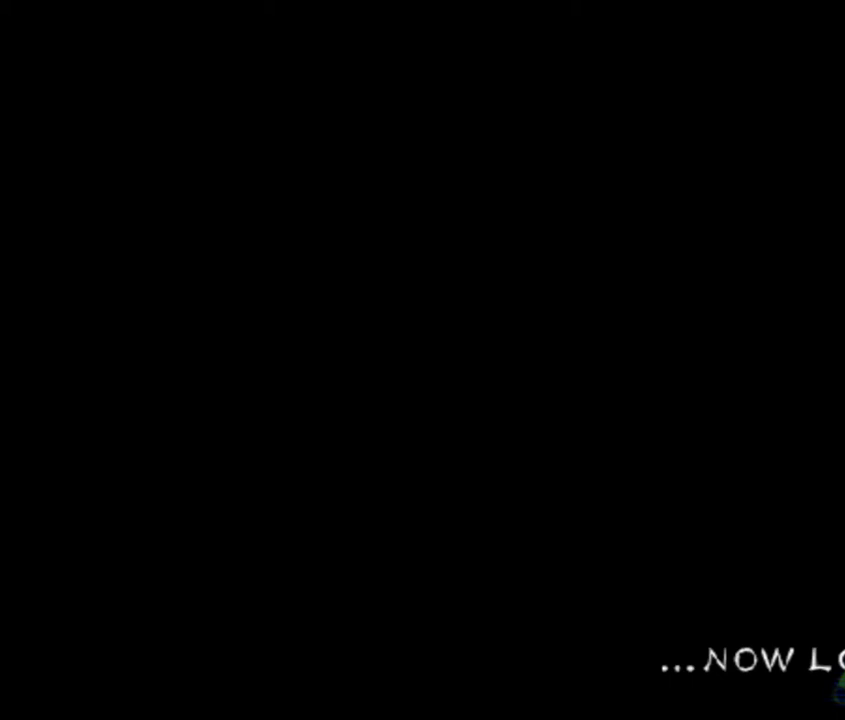
{"buttons": ["CROSS"], "left_stick": "down-left", "events": []}
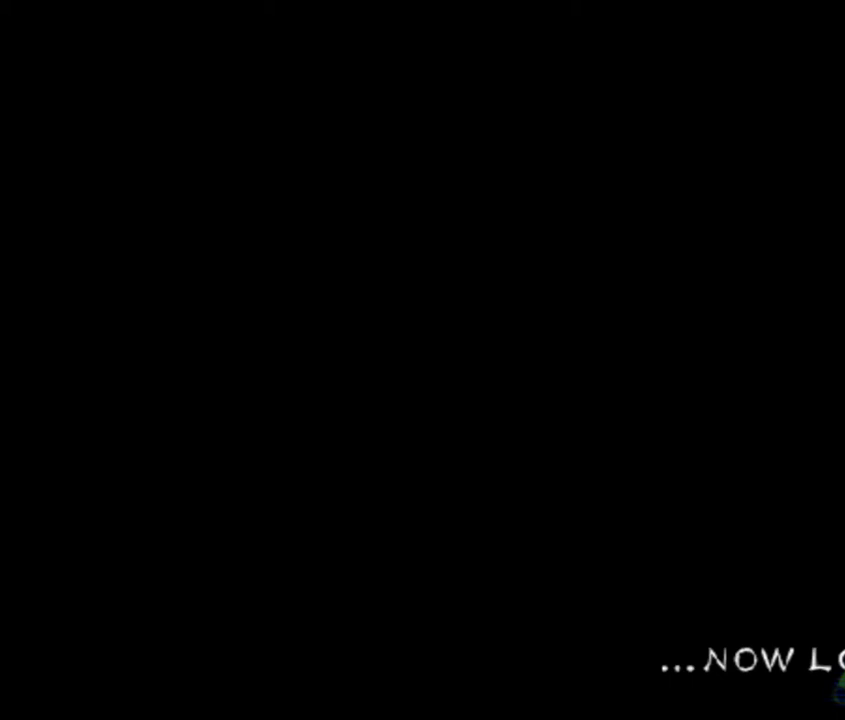
{"buttons": ["CROSS"], "left_stick": "down-left", "events": []}
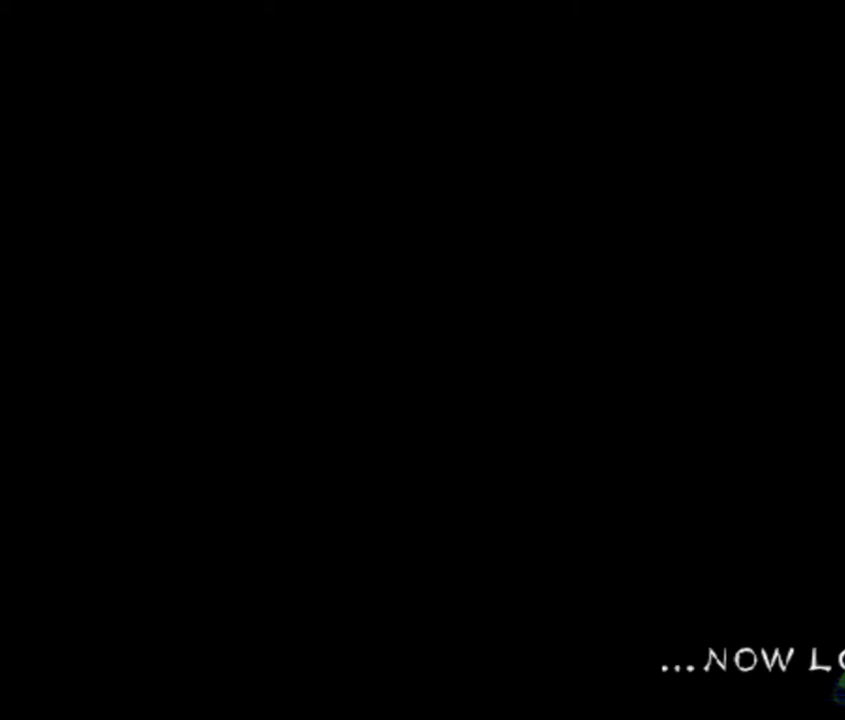
{"buttons": ["CROSS"], "left_stick": "down-left", "events": []}
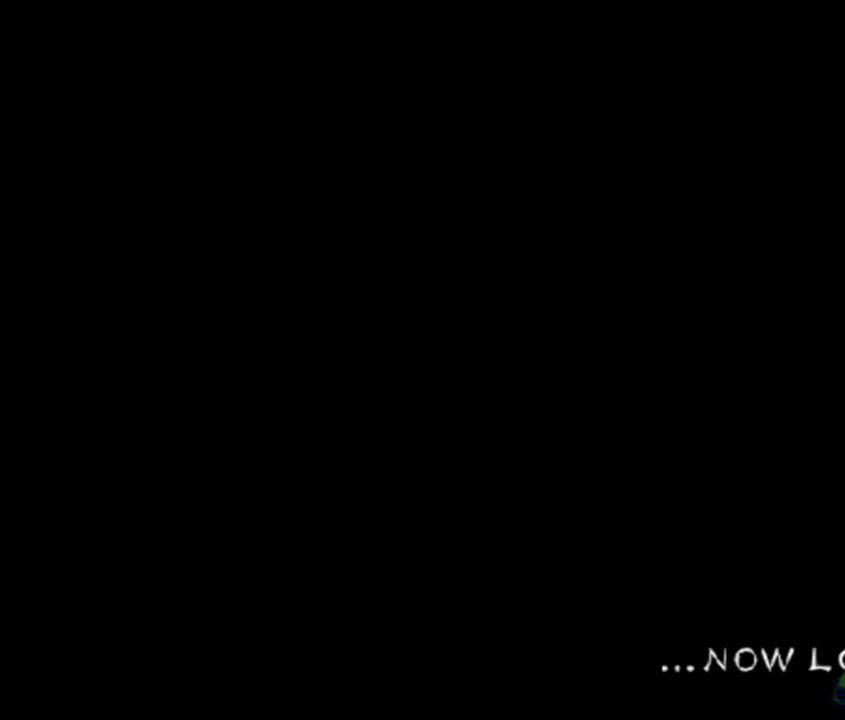
{"buttons": ["CROSS"], "left_stick": "down-left", "events": []}
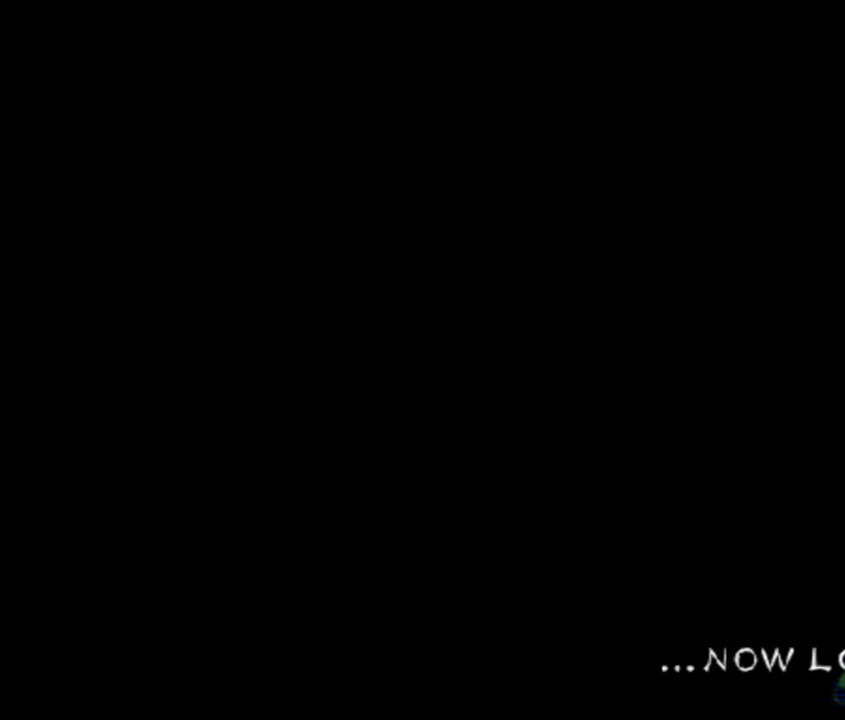
{"buttons": ["CROSS"], "left_stick": "down-left", "events": []}
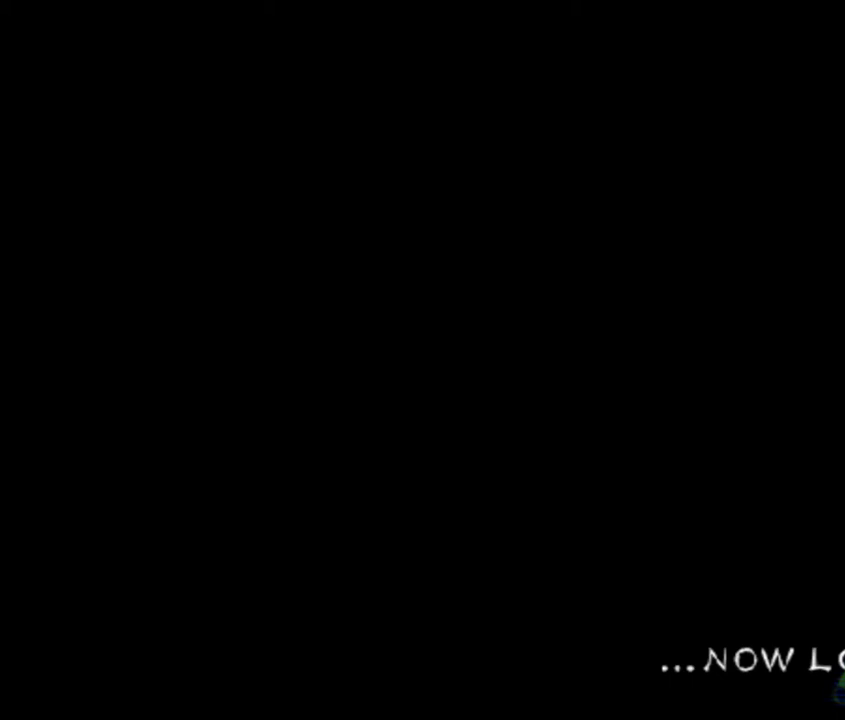
{"buttons": ["CROSS"], "left_stick": "down-left", "events": []}
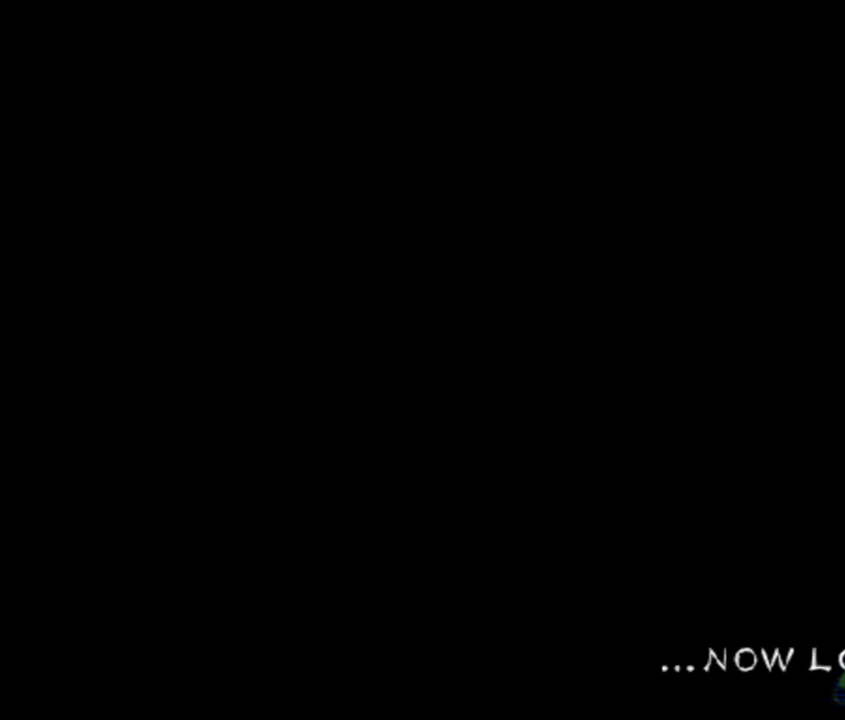
{"buttons": ["CROSS"], "left_stick": "down-left", "events": []}